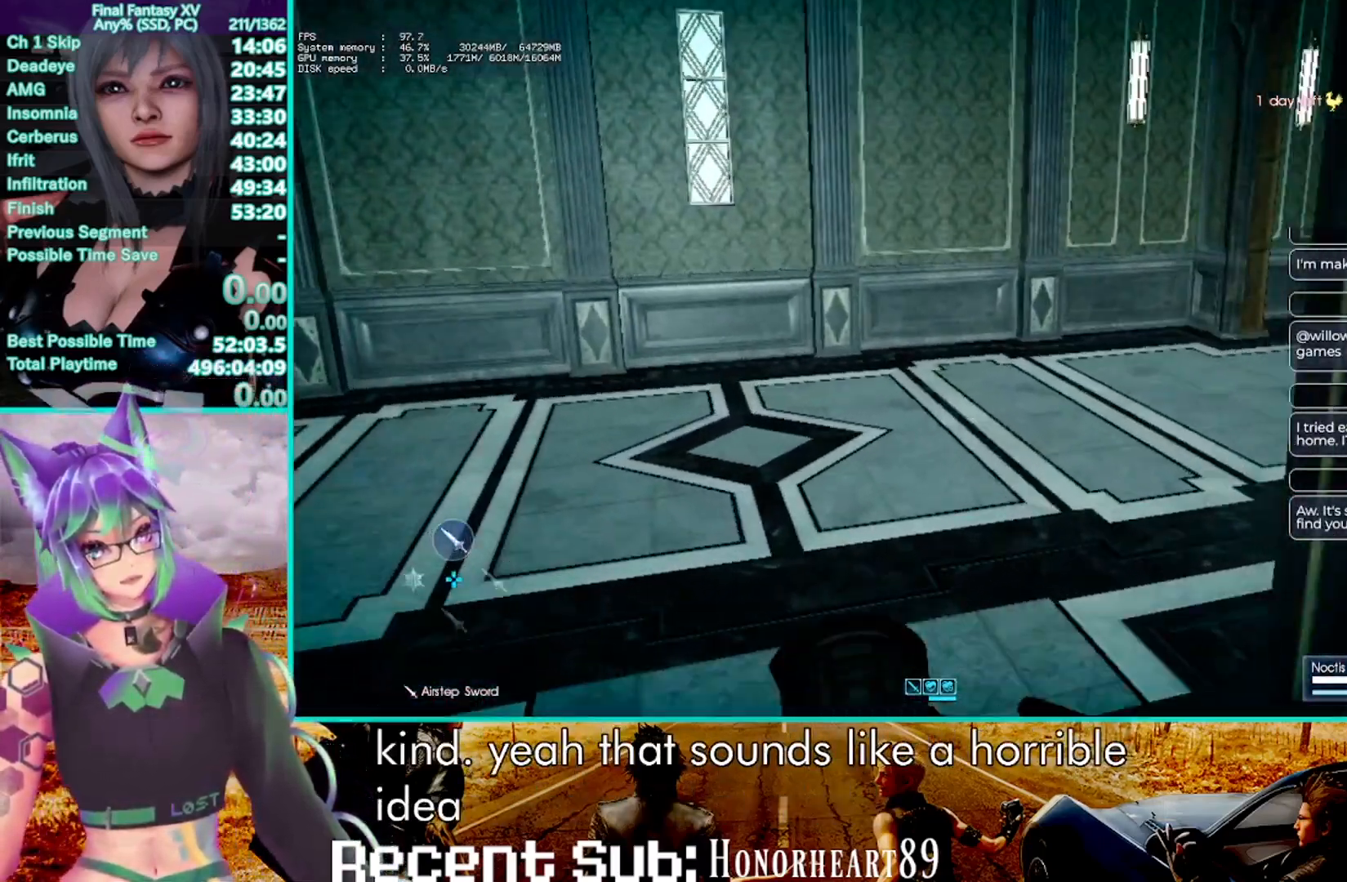
Gameplay with a controller (PlayStation layout); each line is a JSON object with the inputs held at the frame after it (dt_ms = milliseconds from this image to that frame). "events" lists button and stick changes between this image and that frame as [ms after this image, input, new state], when the widget could be followed in between. Not read: CIRCLE R3 START.
{"dt_ms": 500, "buttons": [], "left_stick": "up-right", "right_stick": "center", "events": [[250, "CROSS", "up"], [283, "left_stick", "up-right"], [400, "TRIANGLE", "down"], [500, "TRIANGLE", "up"]]}
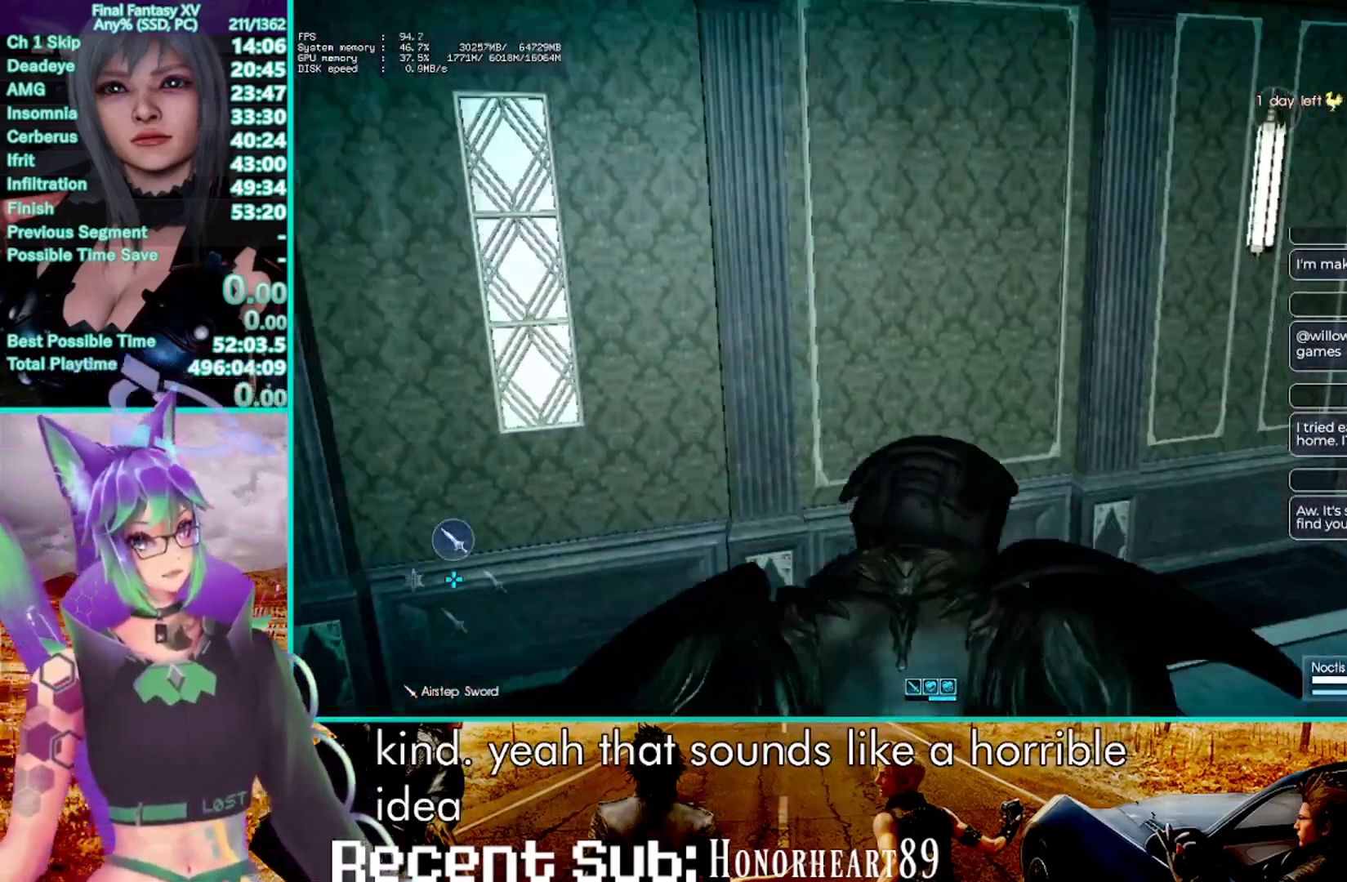
{"dt_ms": 1000, "buttons": [], "left_stick": "up", "right_stick": "center"}
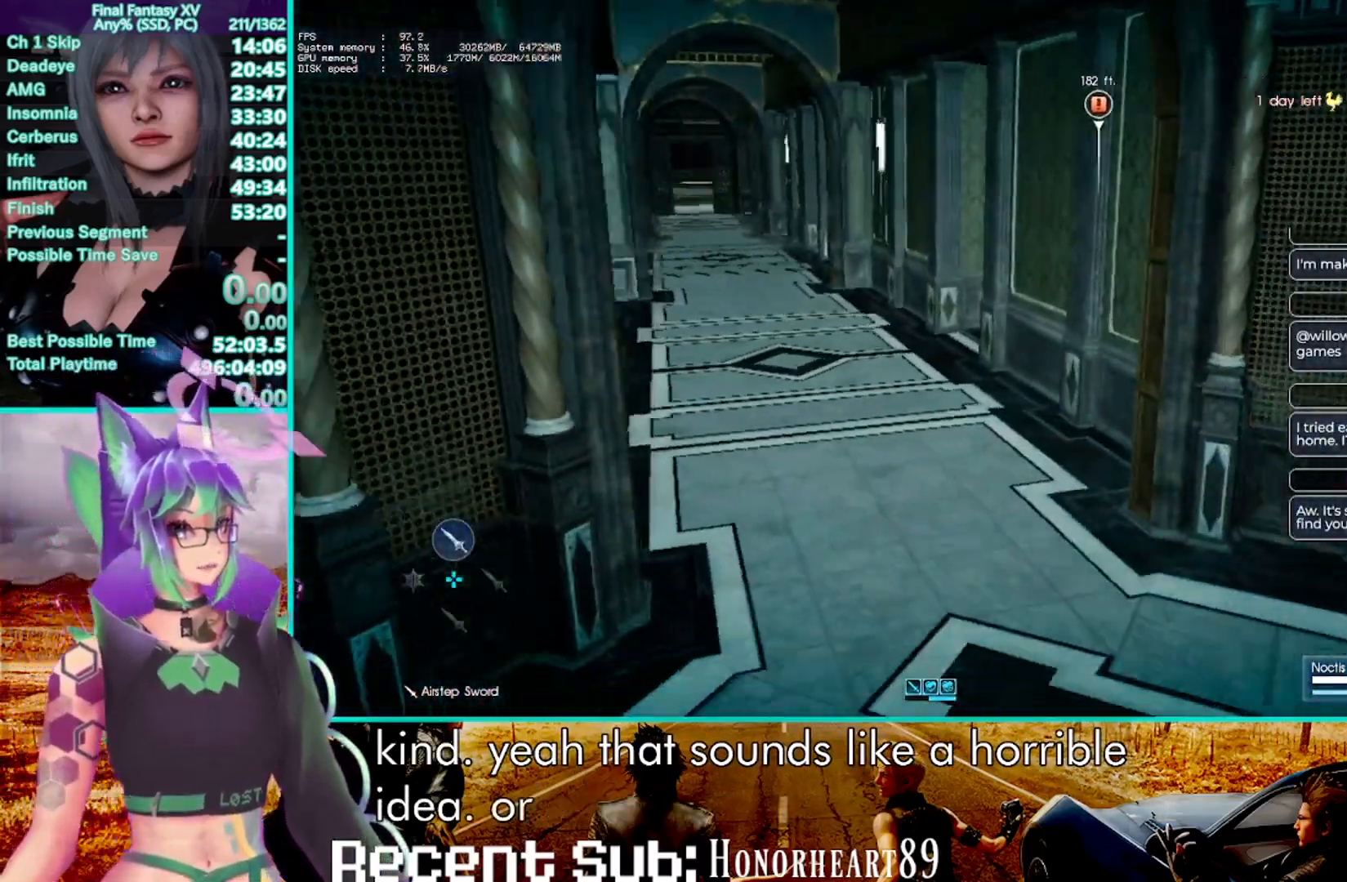
{"dt_ms": 500, "buttons": ["TRIANGLE"], "left_stick": "up", "right_stick": "center", "events": [[33, "TRIANGLE", "down"], [133, "TRIANGLE", "up"], [217, "TRIANGLE", "down"], [317, "TRIANGLE", "up"], [383, "TRIANGLE", "down"]]}
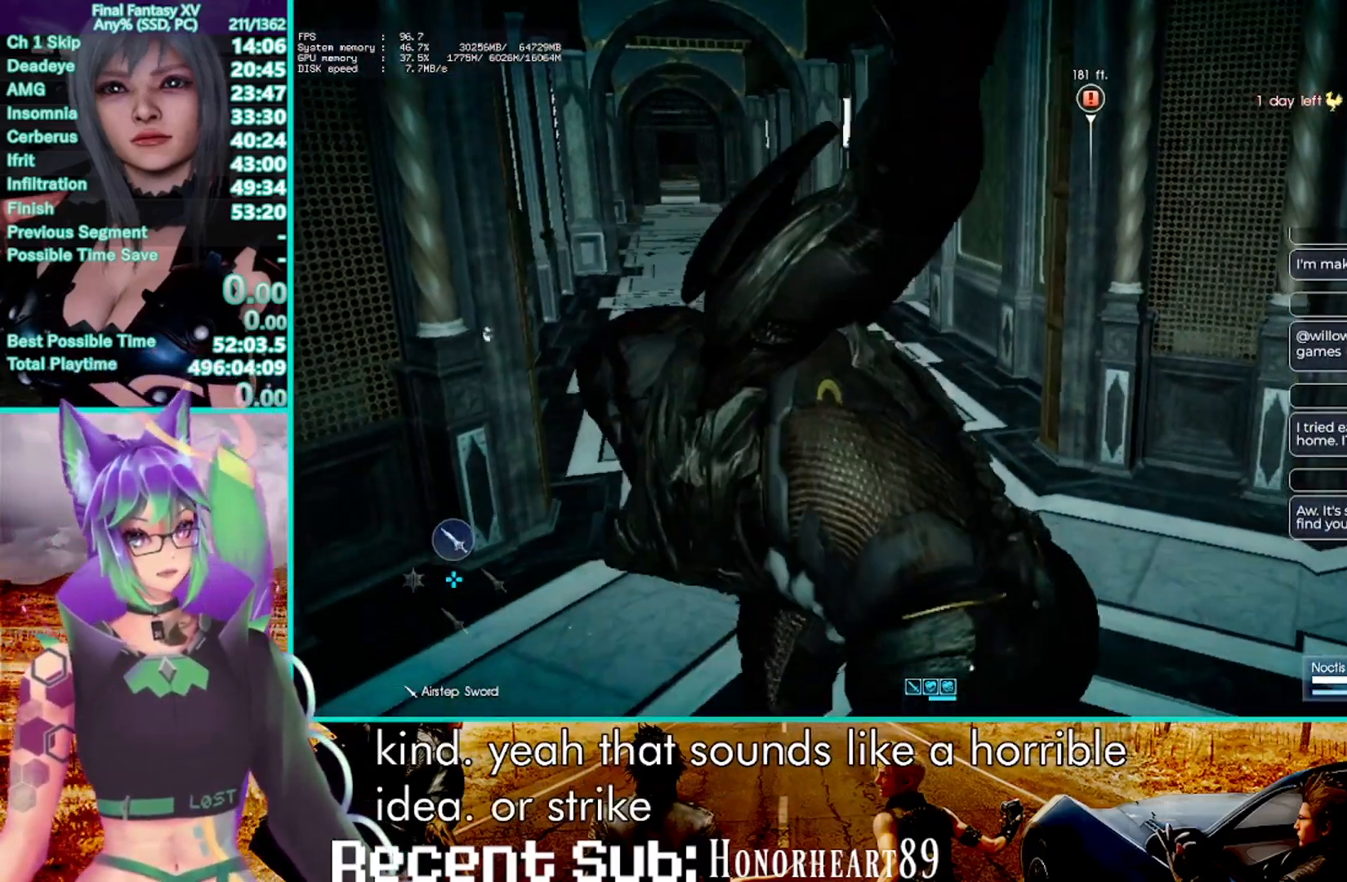
{"dt_ms": 500, "buttons": [], "left_stick": "up-right", "right_stick": "center", "events": [[17, "TRIANGLE", "up"], [167, "left_stick", "up-right"]]}
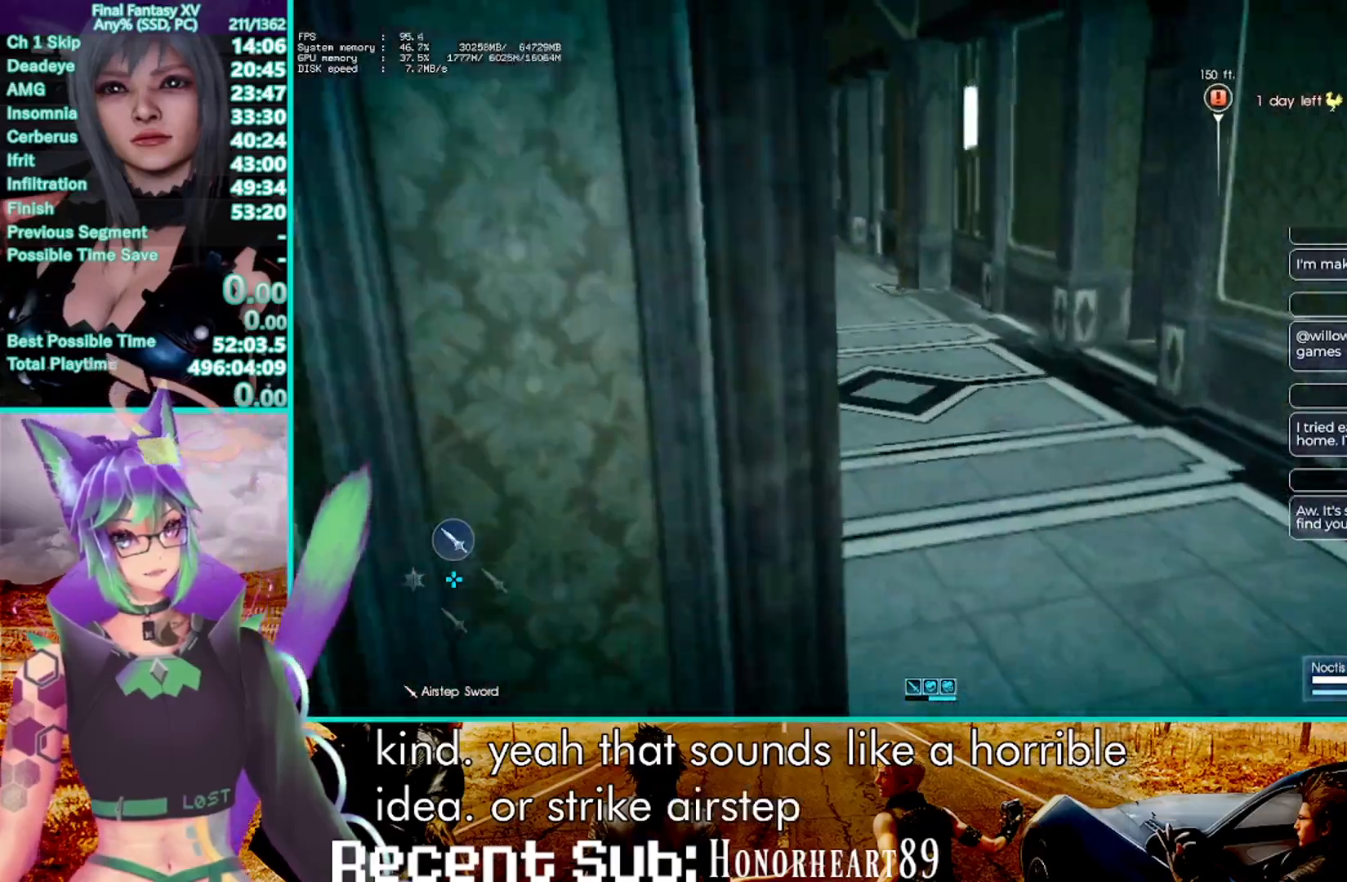
{"dt_ms": 500, "buttons": [], "left_stick": "up", "right_stick": "center", "events": [[67, "CROSS", "down"], [300, "CROSS", "up"], [417, "left_stick", "up"]]}
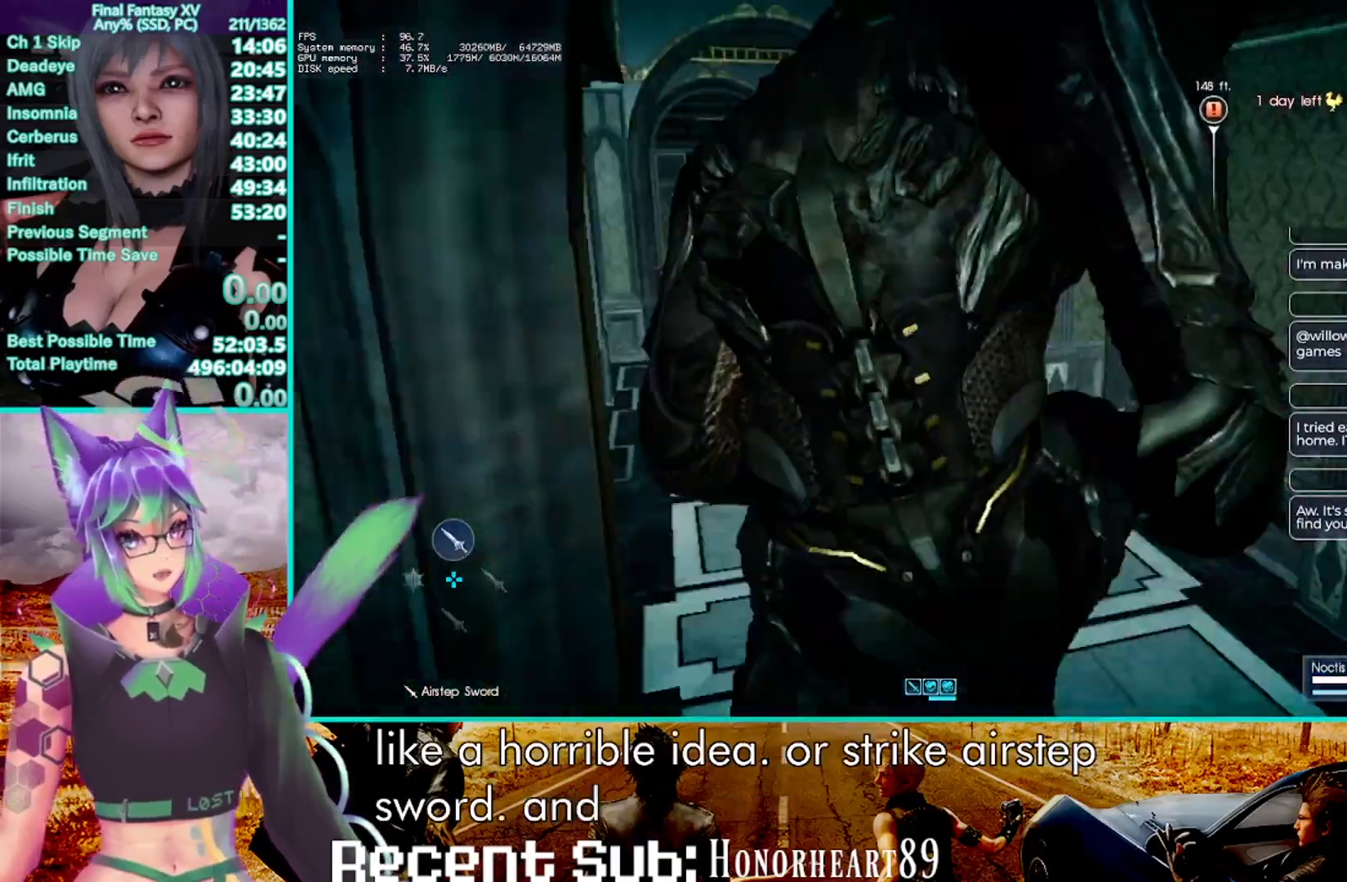
{"dt_ms": 500, "buttons": ["TRIANGLE"], "left_stick": "up", "right_stick": "center", "events": [[50, "right_stick", "right"], [150, "right_stick", "center"], [417, "TRIANGLE", "down"]]}
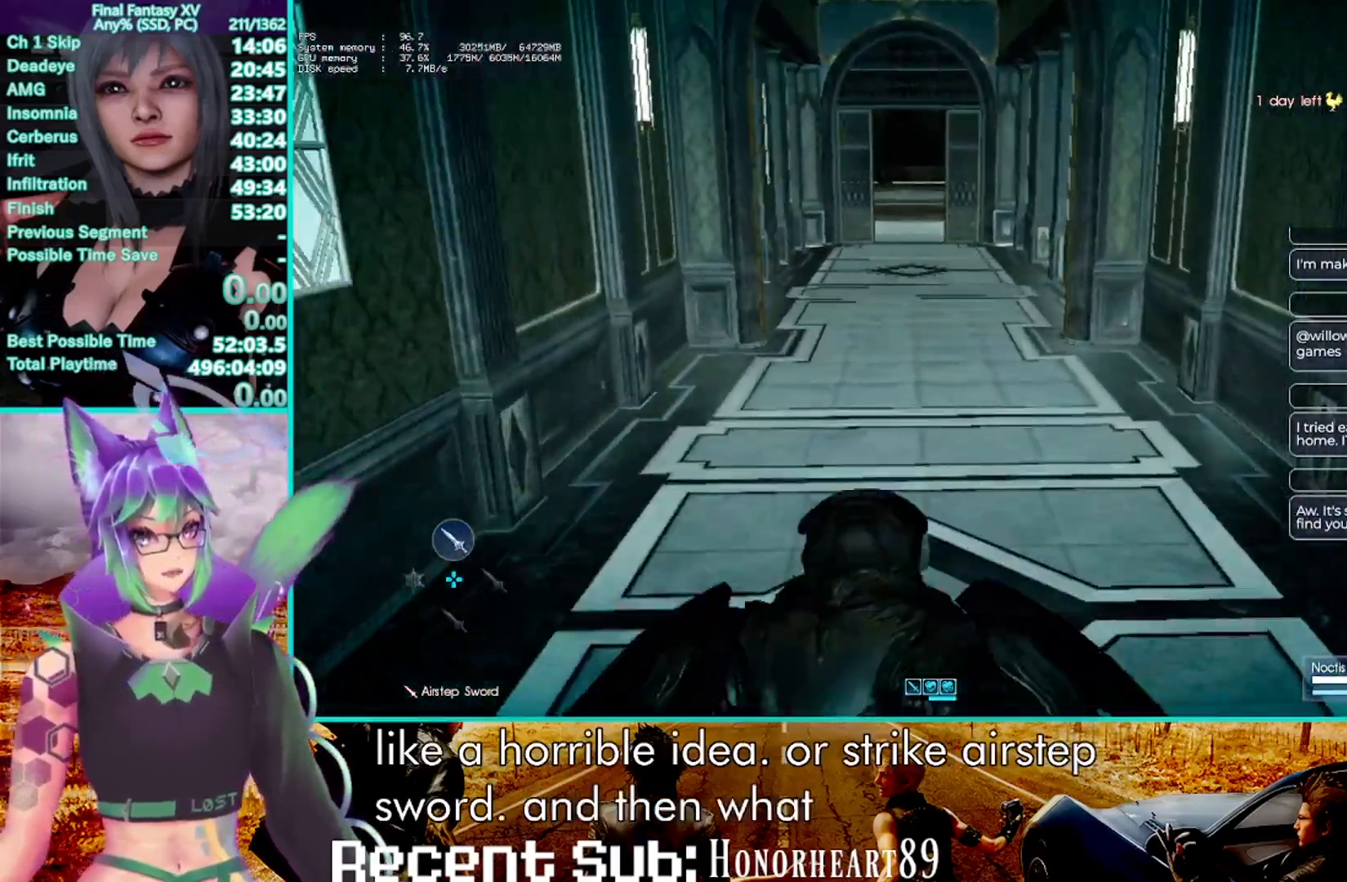
{"dt_ms": 500, "buttons": [], "left_stick": "up", "right_stick": "center", "events": [[17, "TRIANGLE", "up"], [117, "TRIANGLE", "down"], [250, "TRIANGLE", "up"]]}
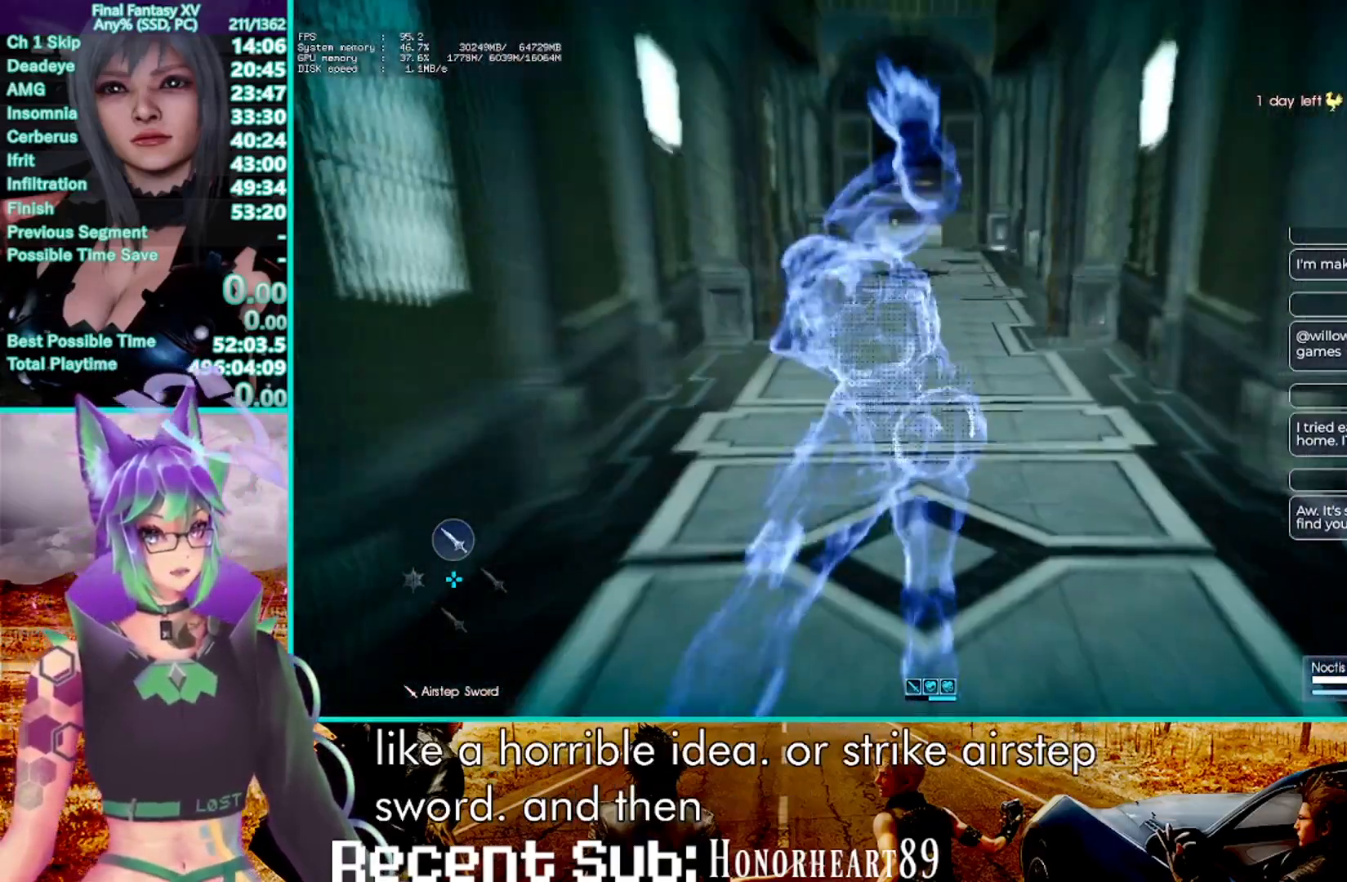
{"dt_ms": 500, "buttons": [], "left_stick": "up", "right_stick": "center", "events": [[400, "TRIANGLE", "down"], [500, "TRIANGLE", "up"]]}
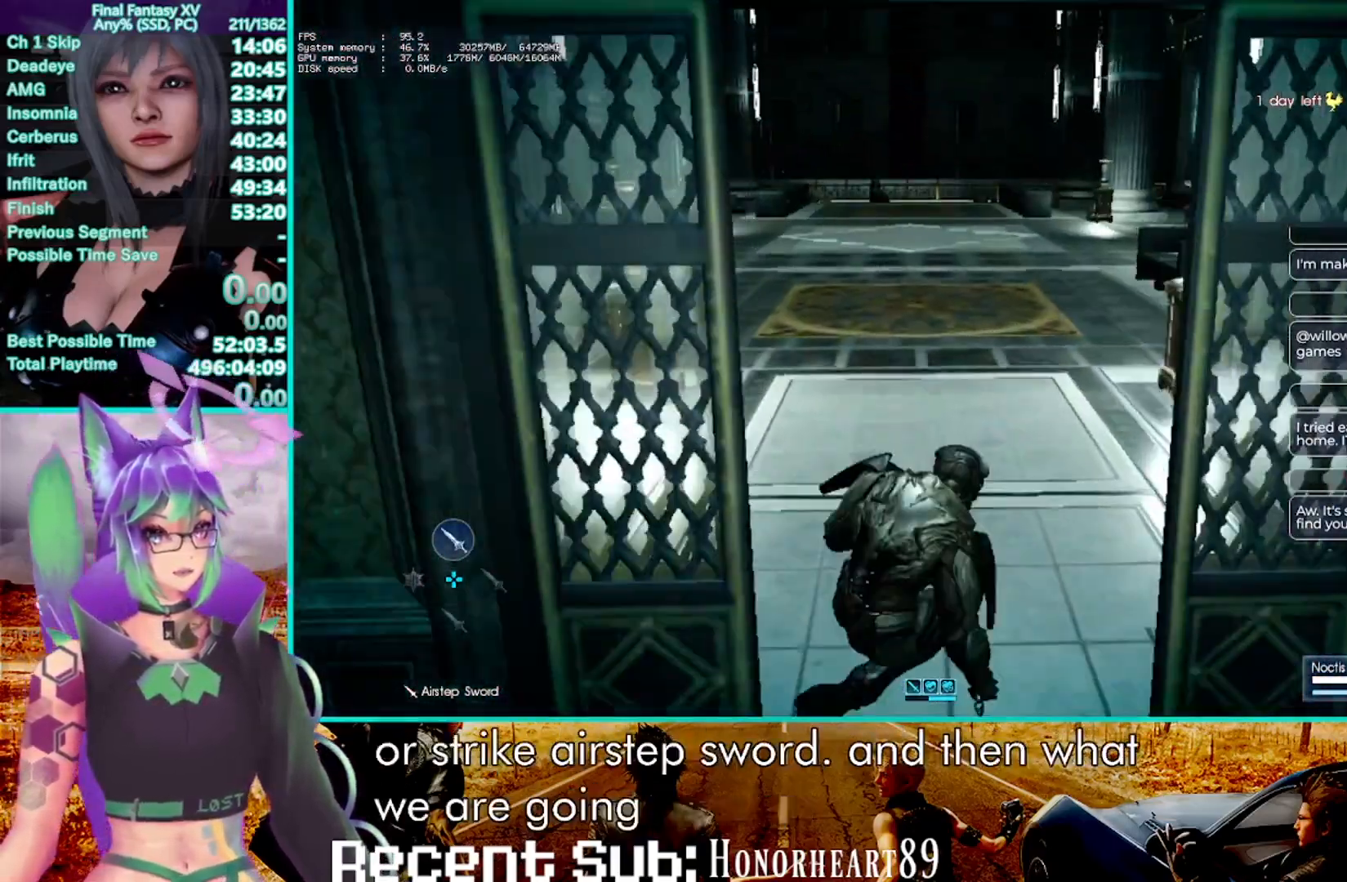
{"dt_ms": 500, "buttons": [], "left_stick": "up", "right_stick": "center", "events": [[83, "TRIANGLE", "down"], [150, "TRIANGLE", "up"], [233, "TRIANGLE", "down"], [333, "TRIANGLE", "up"]]}
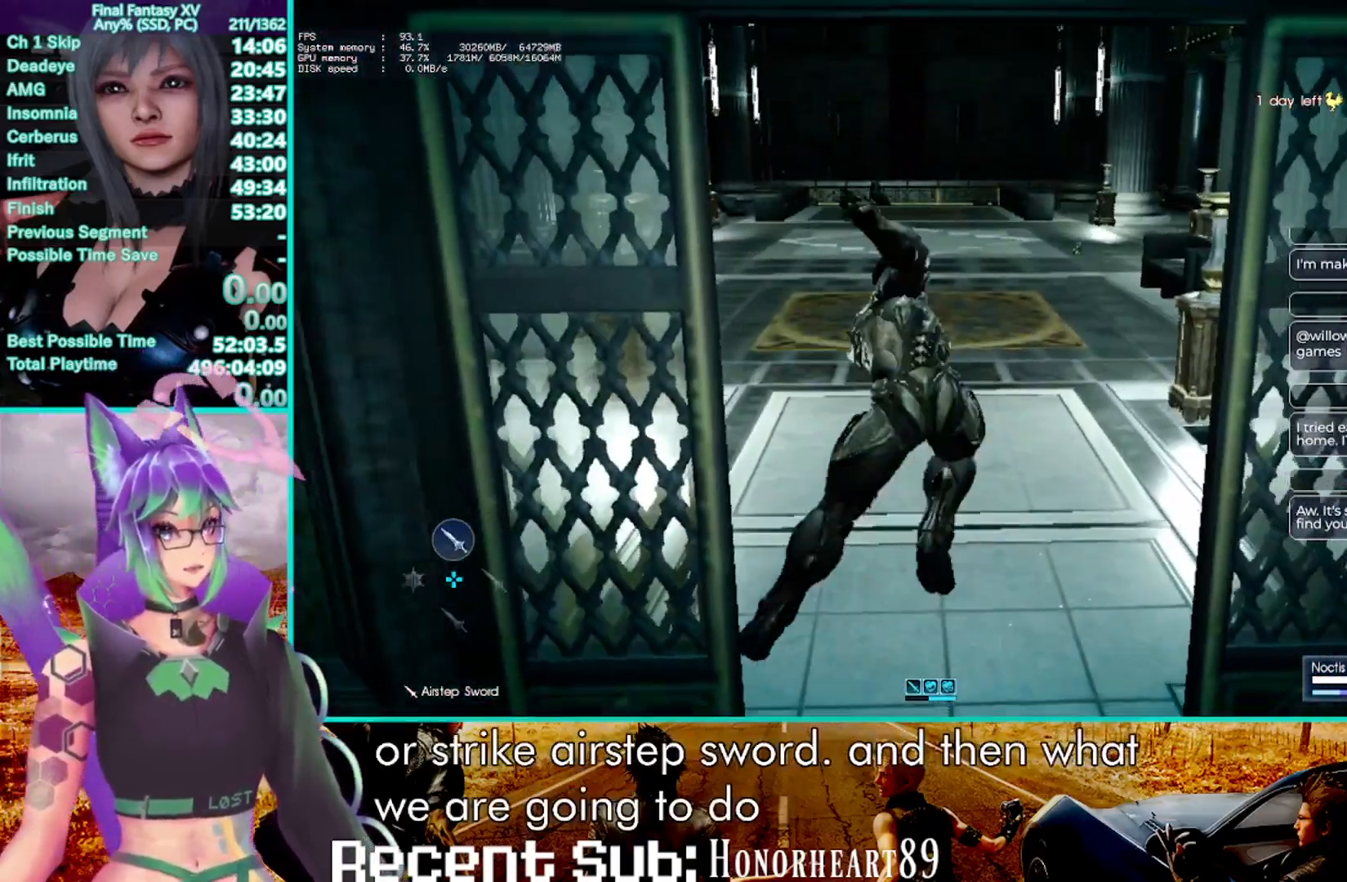
{"dt_ms": 500, "buttons": [], "left_stick": "up", "right_stick": "center", "events": [[133, "right_stick", "left"], [233, "left_stick", "up-right"], [433, "left_stick", "up"], [433, "right_stick", "center"]]}
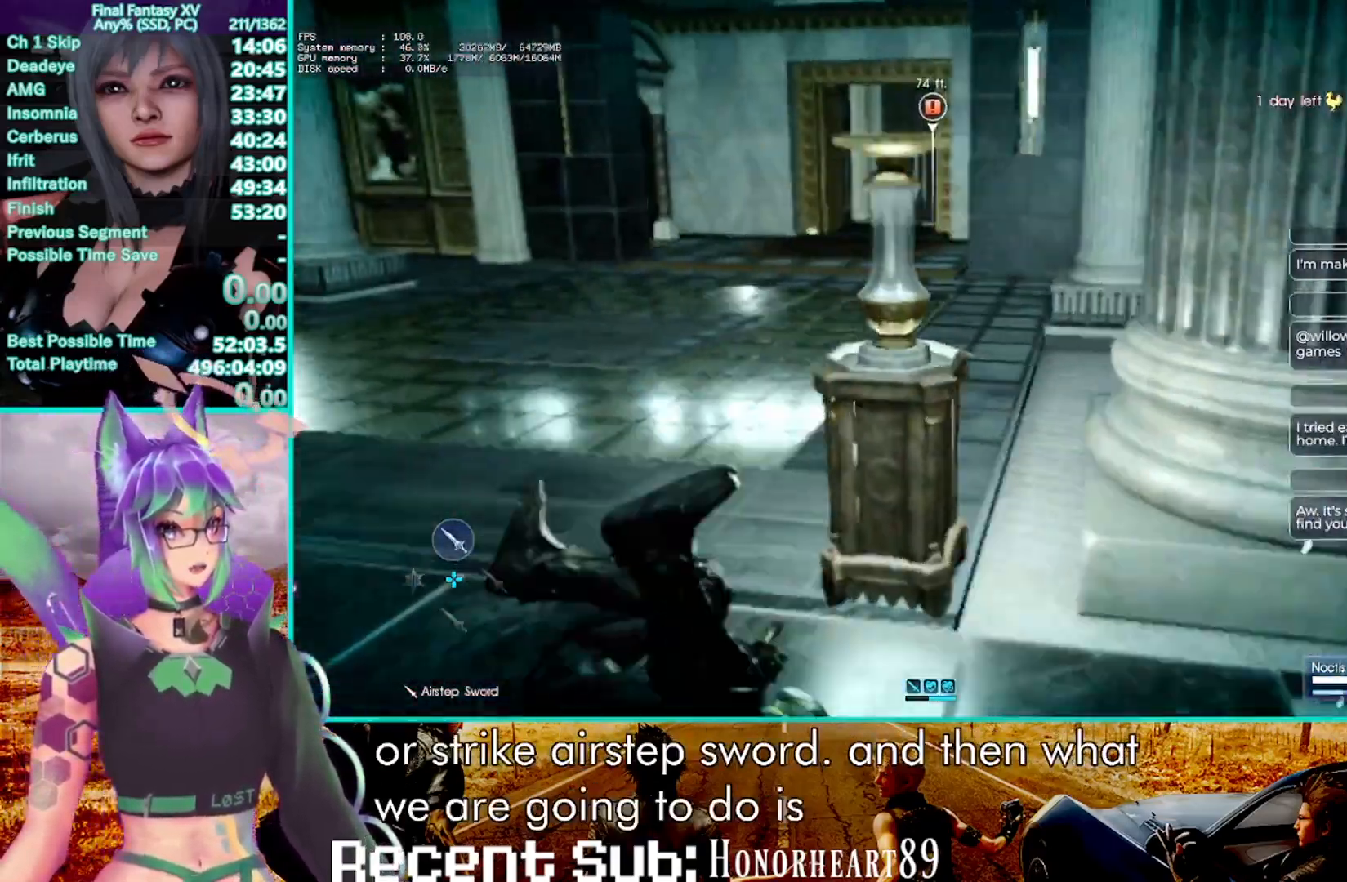
{"dt_ms": 500, "buttons": [], "left_stick": "up", "right_stick": "center", "events": [[50, "TRIANGLE", "down"], [133, "TRIANGLE", "up"], [217, "TRIANGLE", "down"], [300, "TRIANGLE", "up"], [400, "TRIANGLE", "down"], [467, "TRIANGLE", "up"]]}
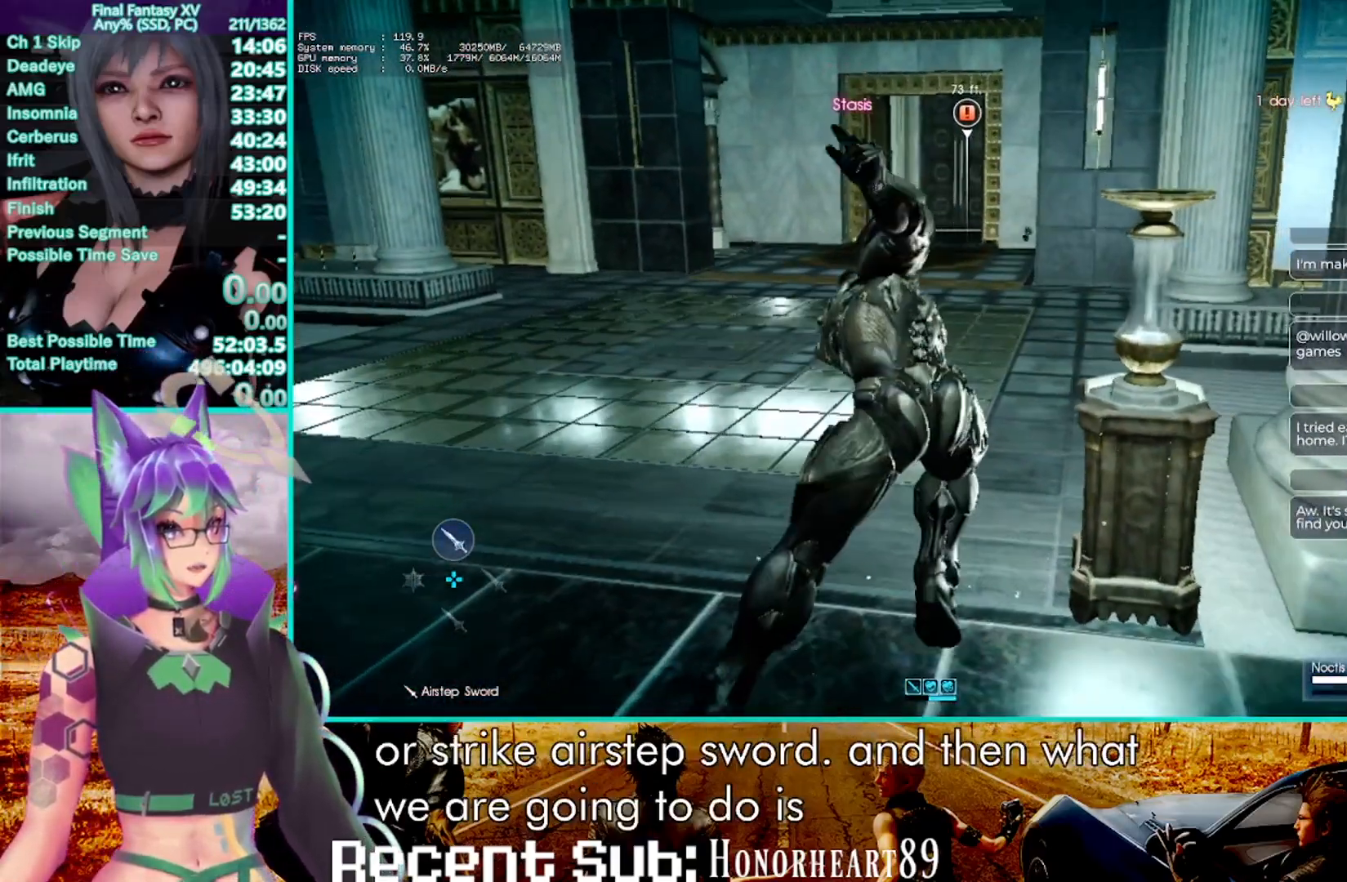
{"dt_ms": 500, "buttons": [], "left_stick": "up-left", "right_stick": "center", "events": [[200, "left_stick", "up-left"]]}
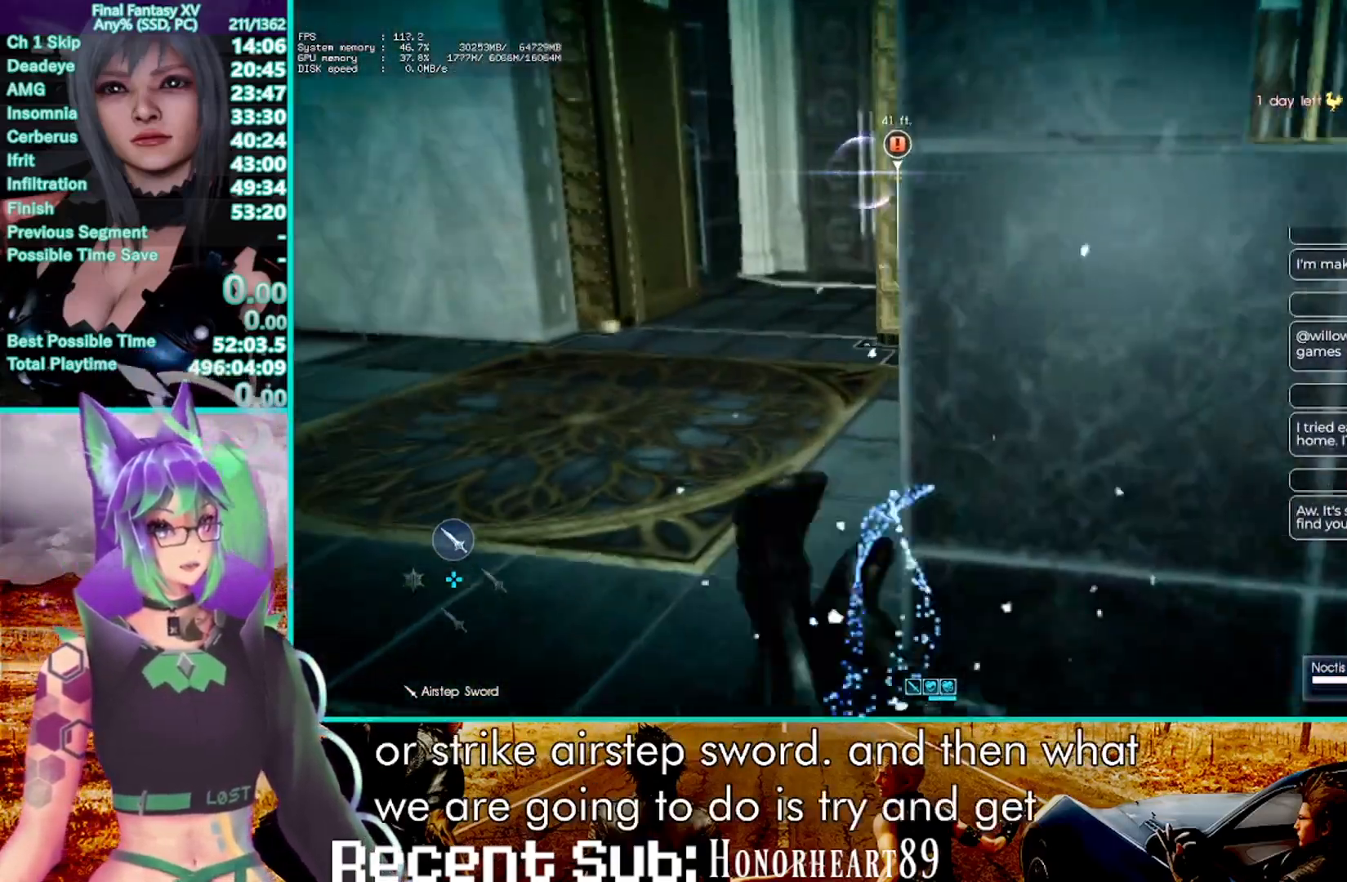
{"dt_ms": 500, "buttons": [], "left_stick": "up", "right_stick": "center", "events": [[250, "left_stick", "up"]]}
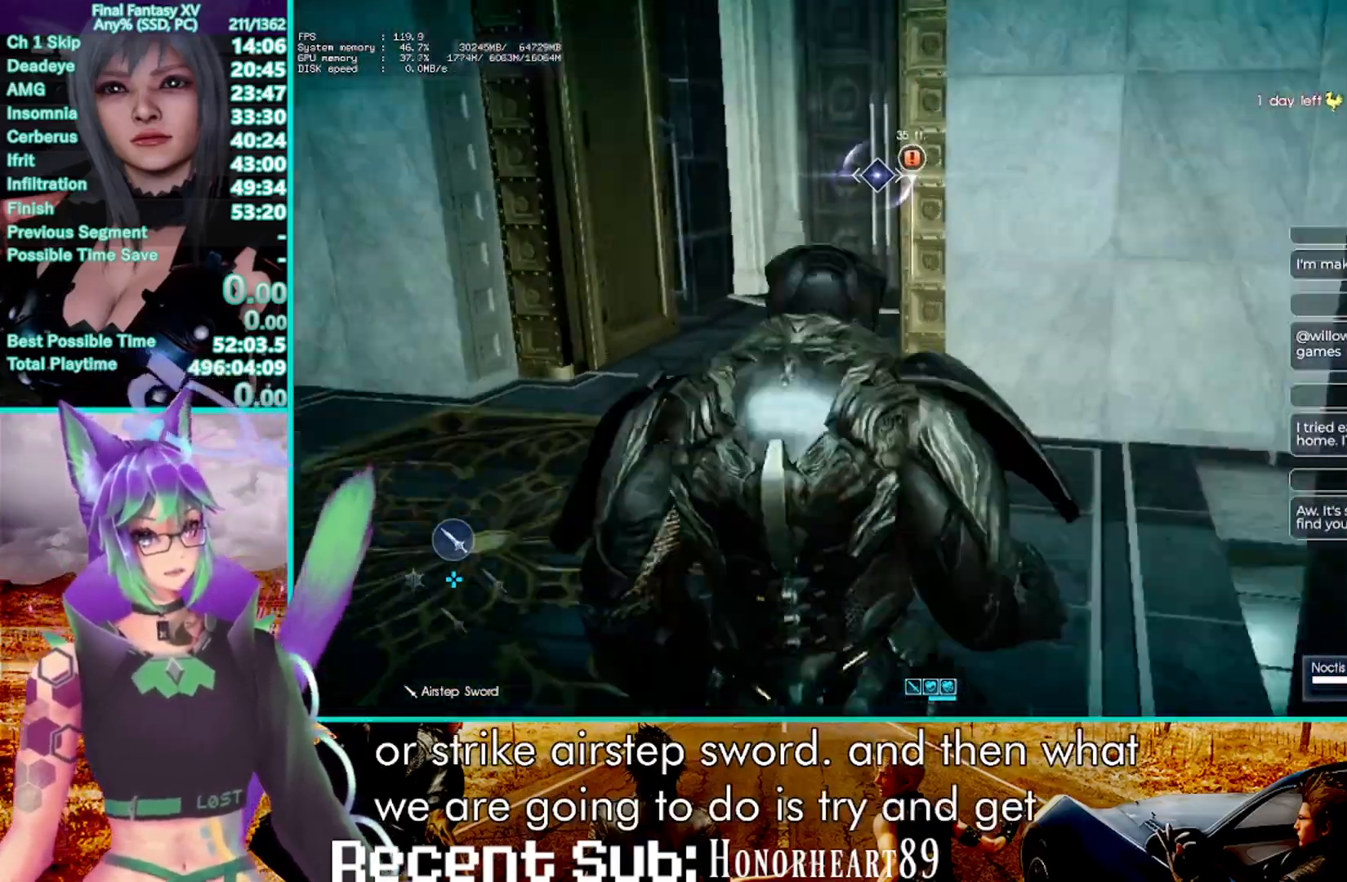
{"dt_ms": 500, "buttons": [], "left_stick": "up", "right_stick": "center", "events": [[50, "TOUCHPAD", "down"], [150, "TOUCHPAD", "up"]]}